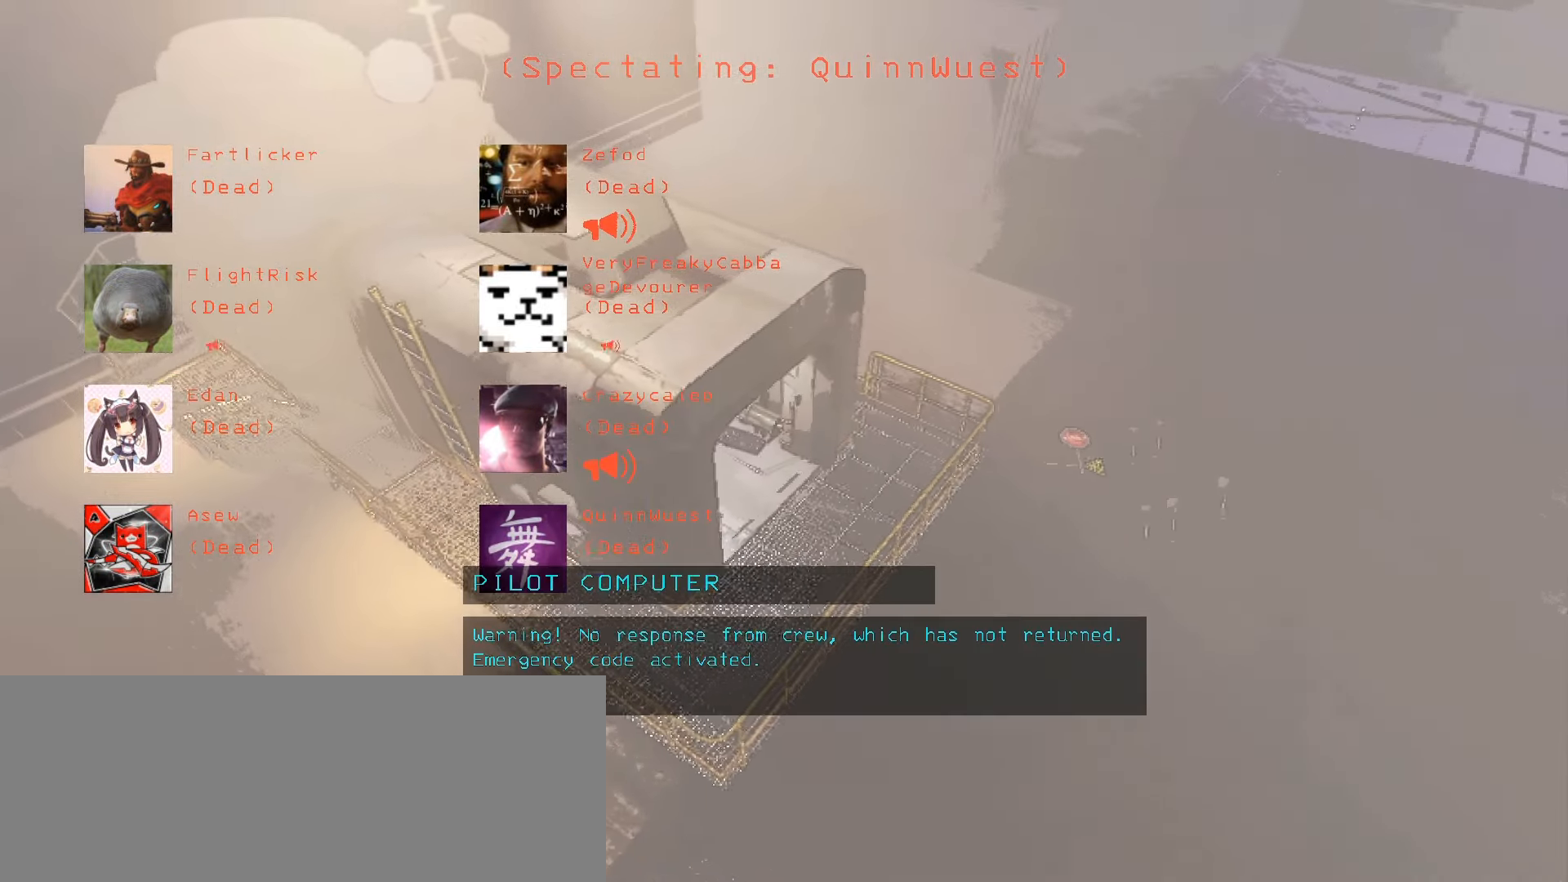
Gameplay with keyboard and mouse; each line is a JSON object with the keys and mouse buttons held at the frame after it. "events" lists presses ("down") and releases ("up") of ".", "/", "0", "1", "2", "3", "4", "5", "6", "7", "8", "9", "a", "alt", "b", "backslash", "backspace", "c", "caps_lock", "comma", "ctrl", "d", "down", "e", "equals", "escape", "f", "f1", "f10", "f11", "f12", "f2", "f3", "f4", "f5", "f6", "f7", "f8", "f9", "g", "h", "i", "j", "k", "l", "lbracket", "left", "m", "minus", "n", "o", "p", "q", "quote", "r", "rbracket", "return", "right", "s", "semicolon", "shift", "space", "super", "t", "tab", "tilde", "u", "up", "v", "w", "x", "y", "z", "mouse_left", "mouse_wheel", "mouse_right", "mouse_mb4" and "mouse_mb5" between this image and that frame as [ms after this image, input, new state], when the widget could be followed in between. "mouse_left", "mouse_wheel", "mouse_right", "mouse_mb4", "mouse_mb5" = the "left", "wheel", "right", "mb4", "mb5" buttons of the "mouse" list. No other keys are recorded. "wheel" means that the mouse wheel is clicked or scrolled. Mouse movement is not recorded.
{"keys": [], "mouse": [], "events": [[167, "f8", "down"], [233, "f8", "up"]]}
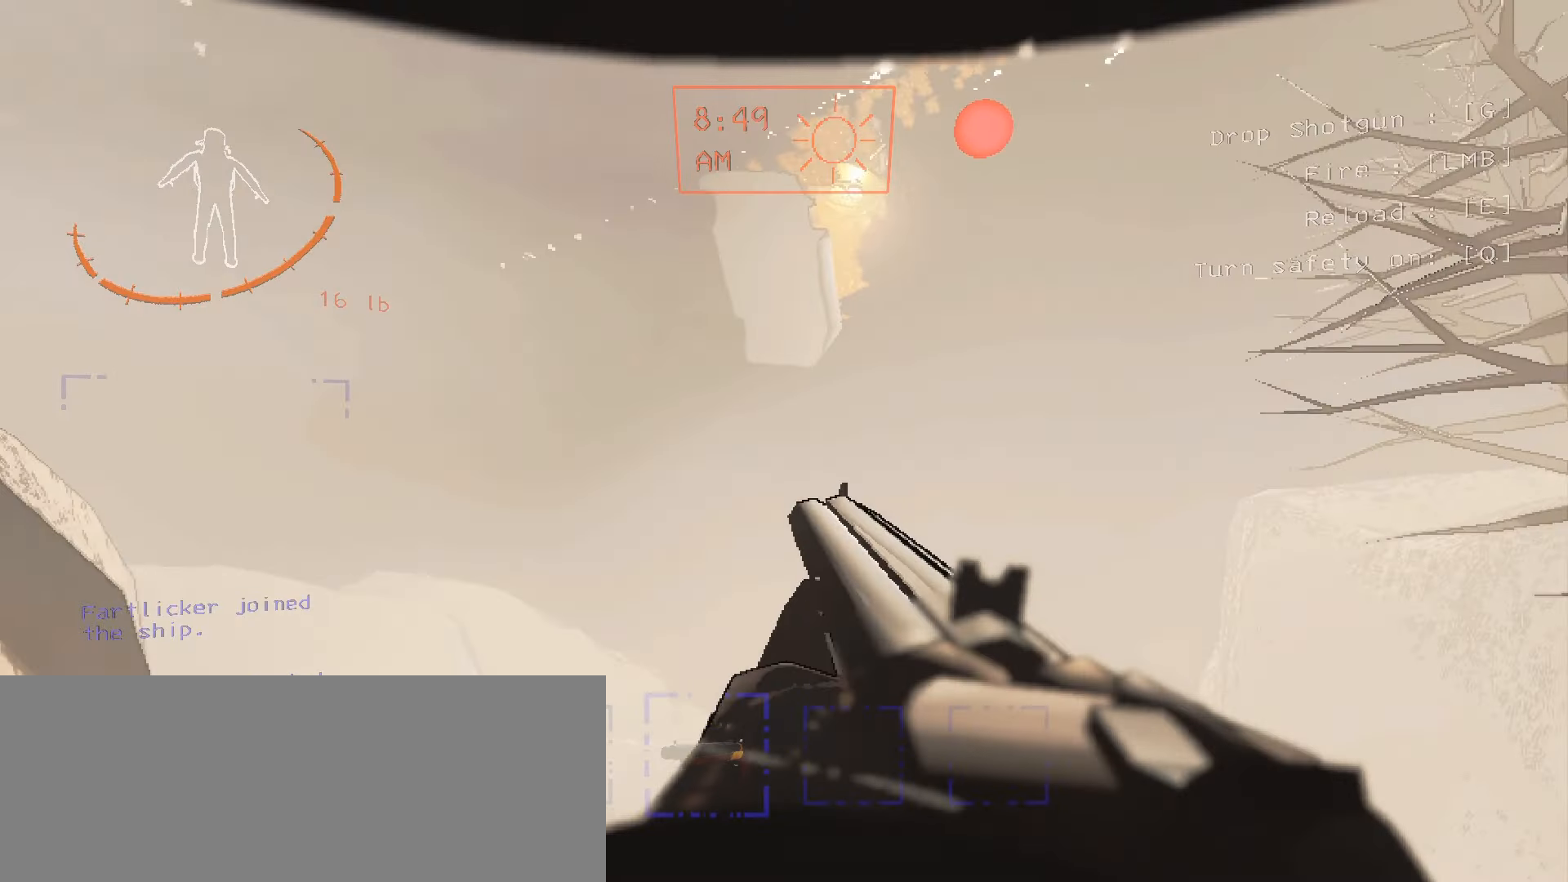
{"keys": [], "mouse": [], "events": []}
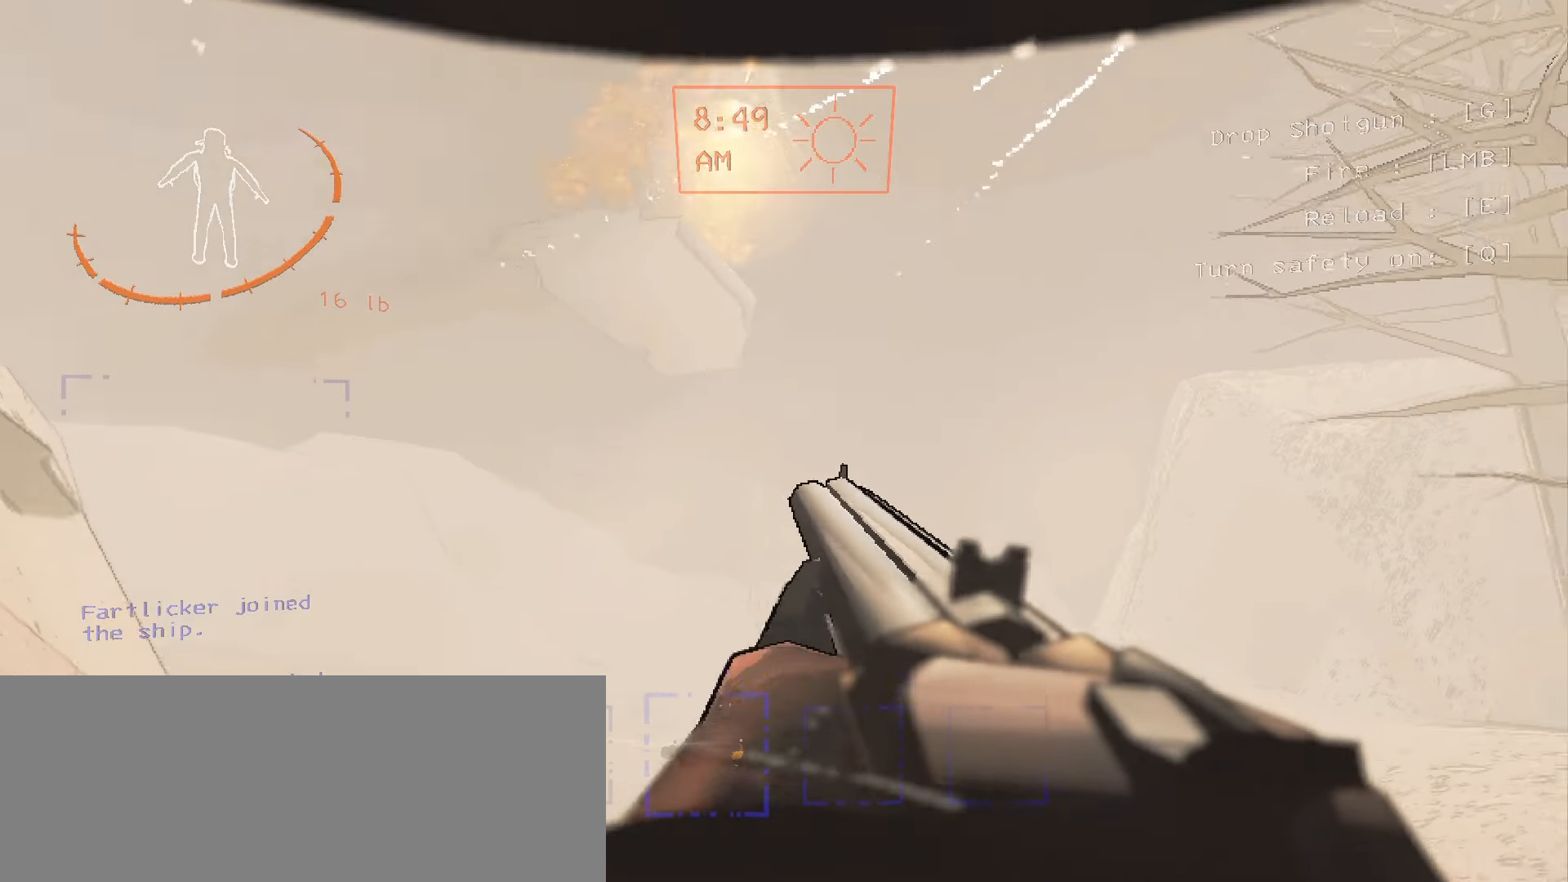
{"keys": [], "mouse": [], "events": []}
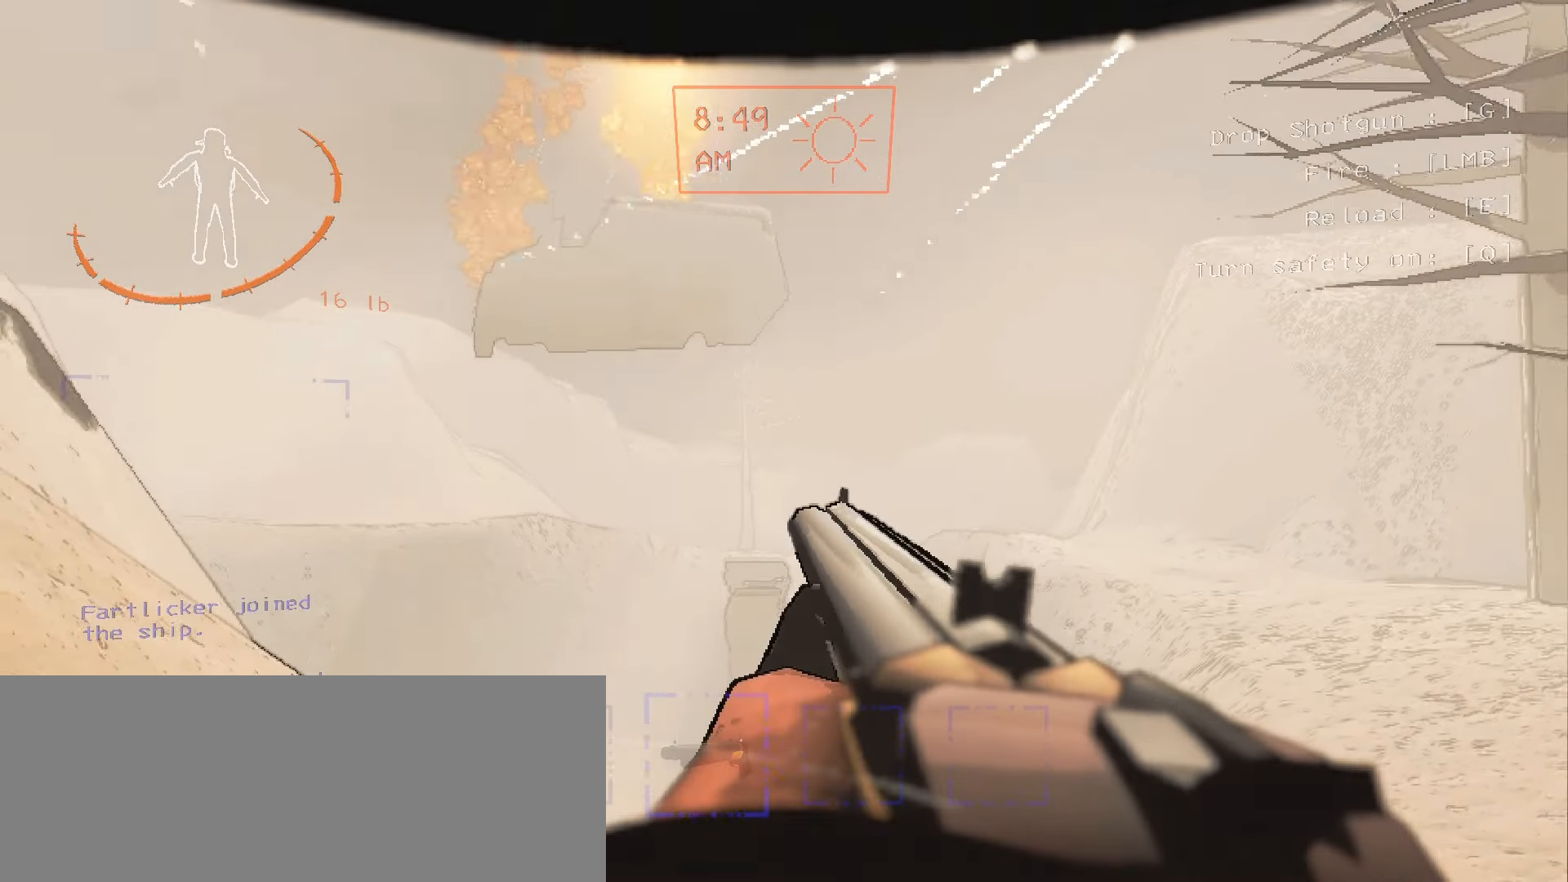
{"keys": [], "mouse": [], "events": [[83, "w", "down"], [383, "w", "up"]]}
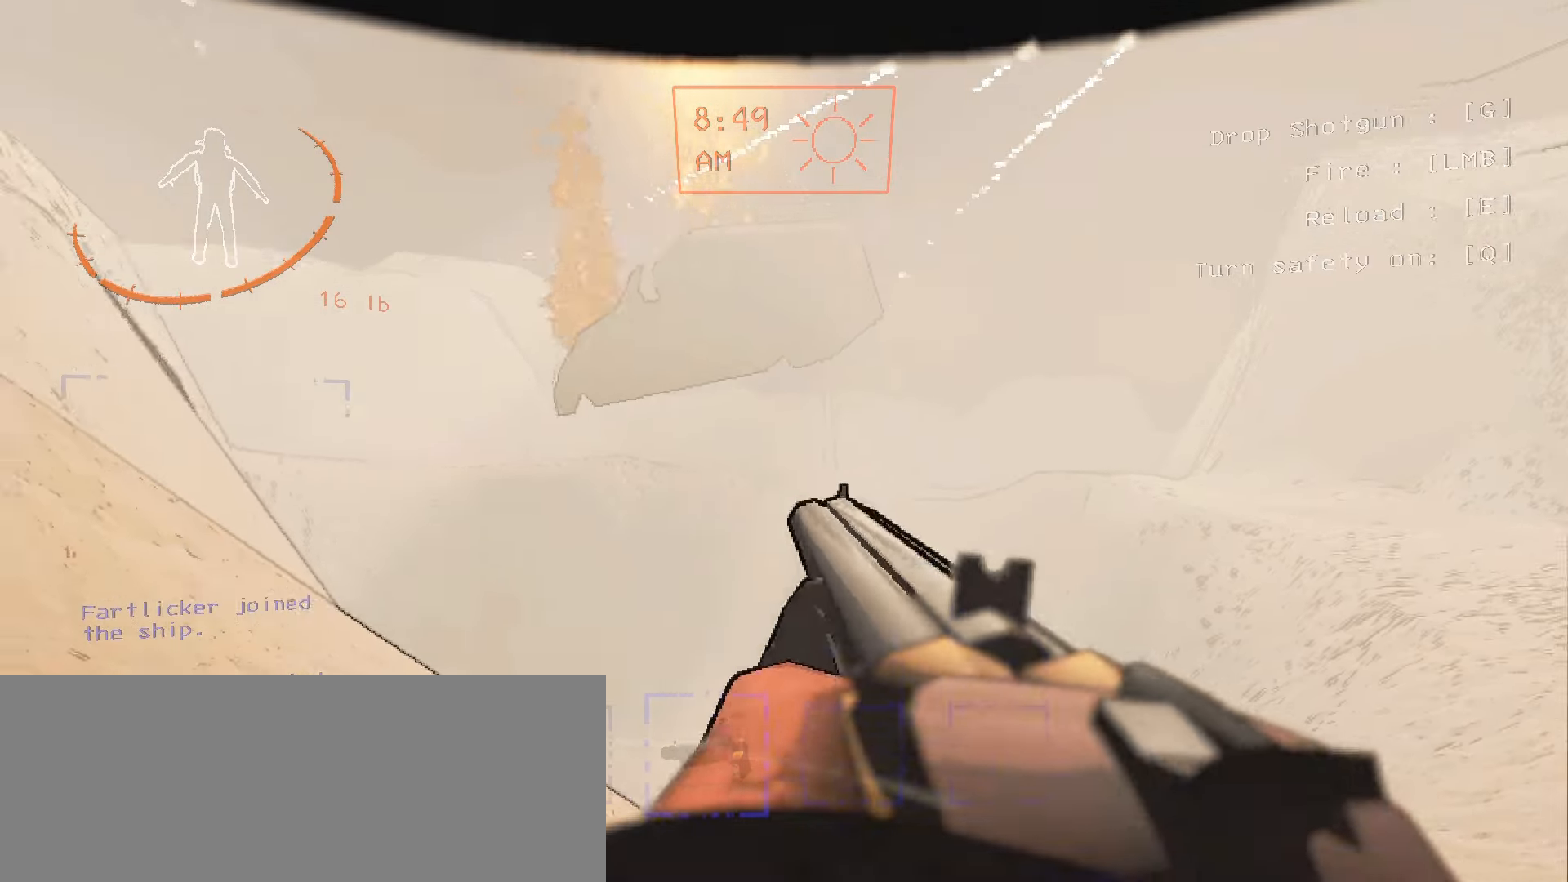
{"keys": ["w"], "mouse": [], "events": [[67, "mouse_right", "down"], [133, "w", "down"], [200, "mouse_right", "up"]]}
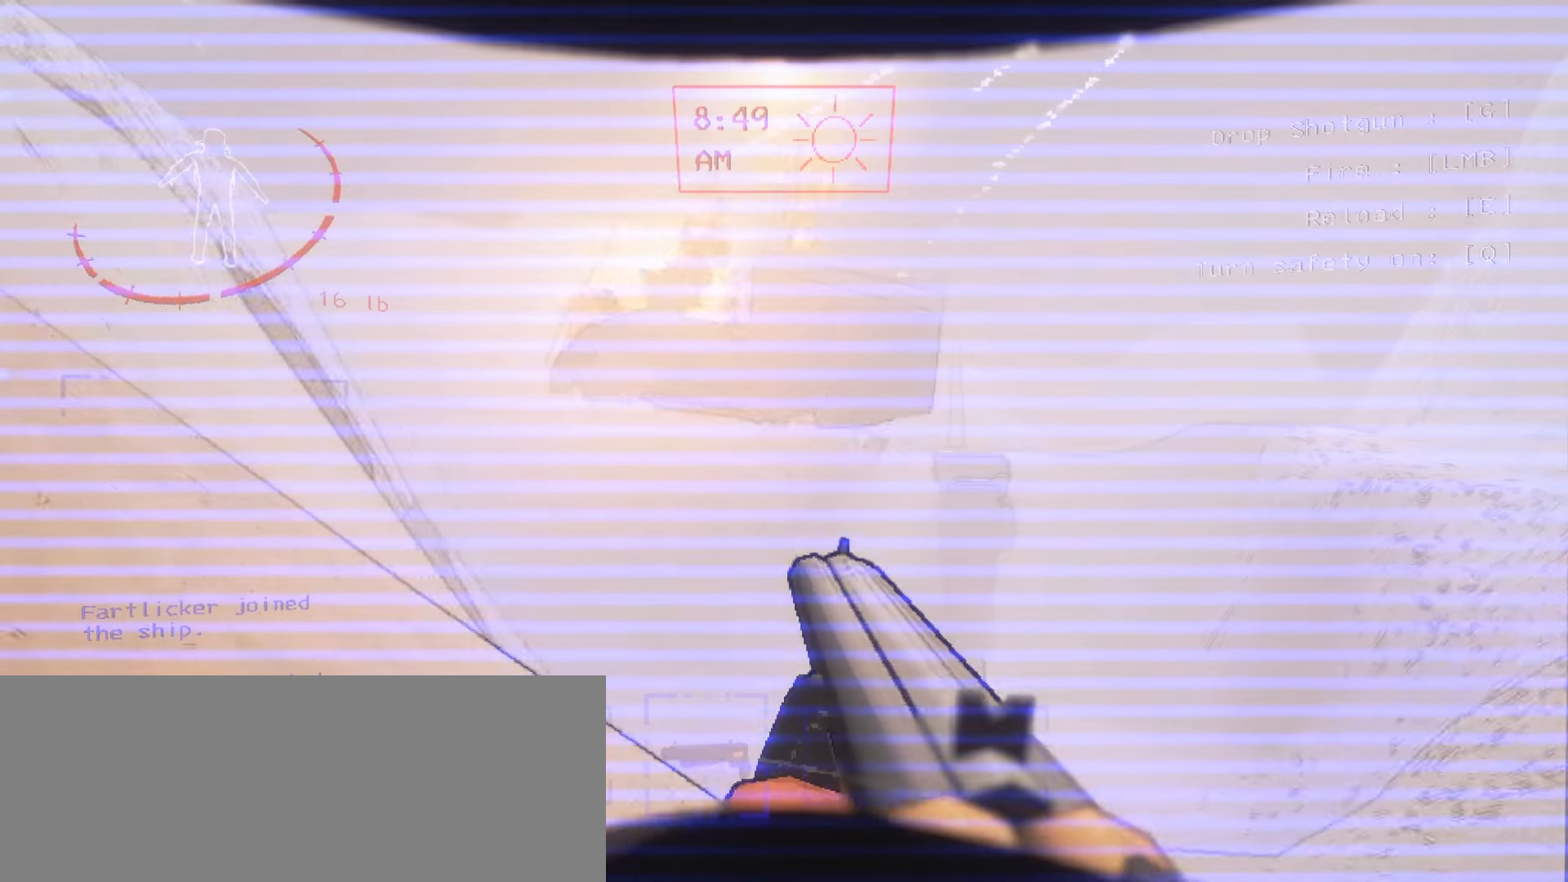
{"keys": ["w"], "mouse": [], "events": []}
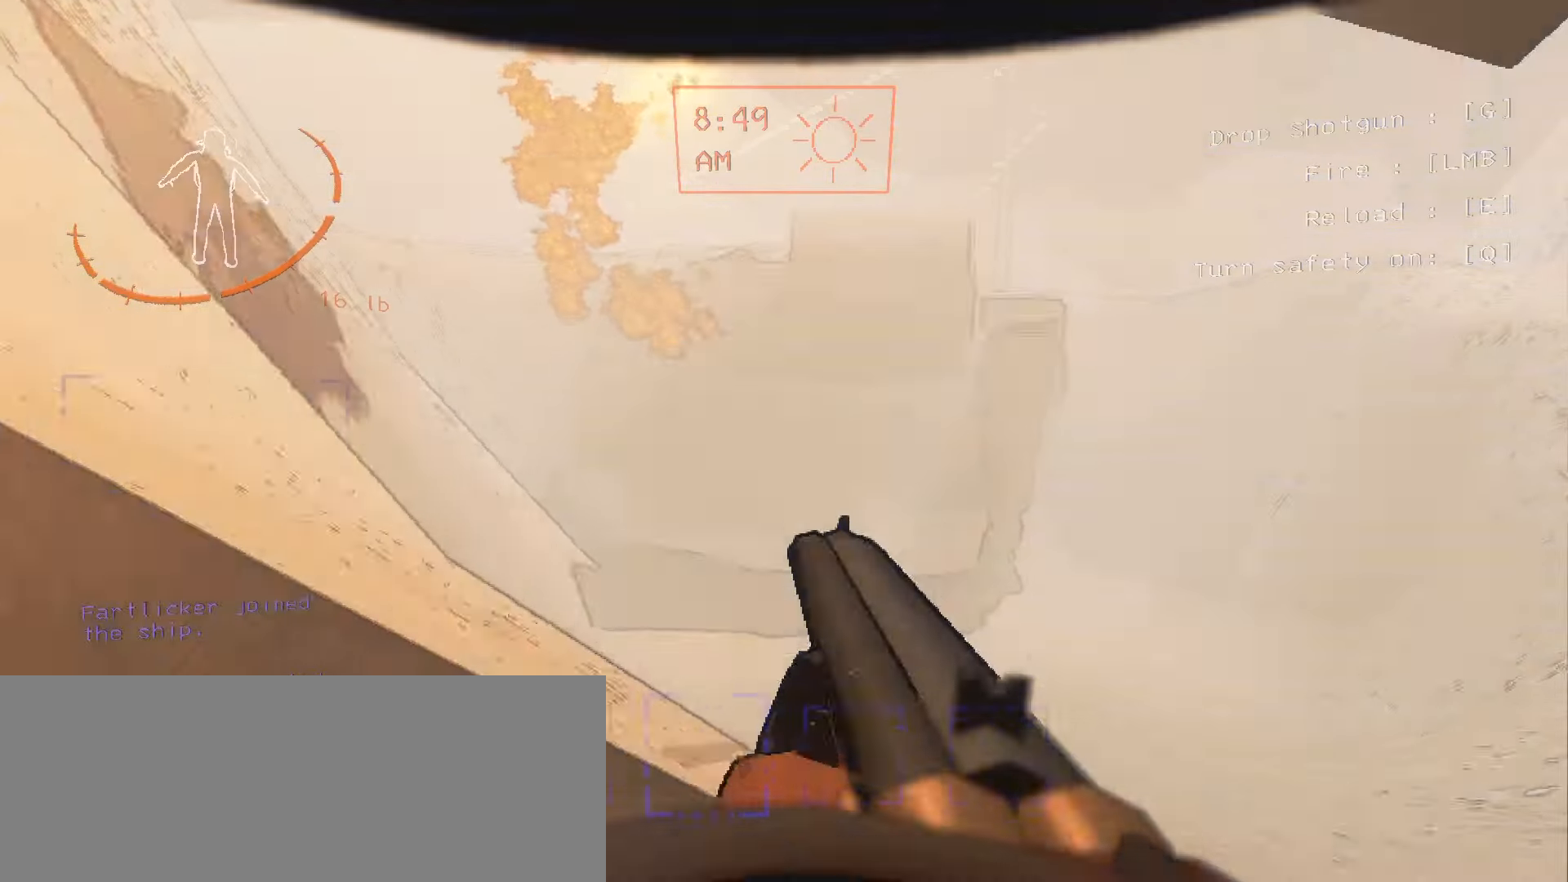
{"keys": [], "mouse": [], "events": [[17, "w", "up"]]}
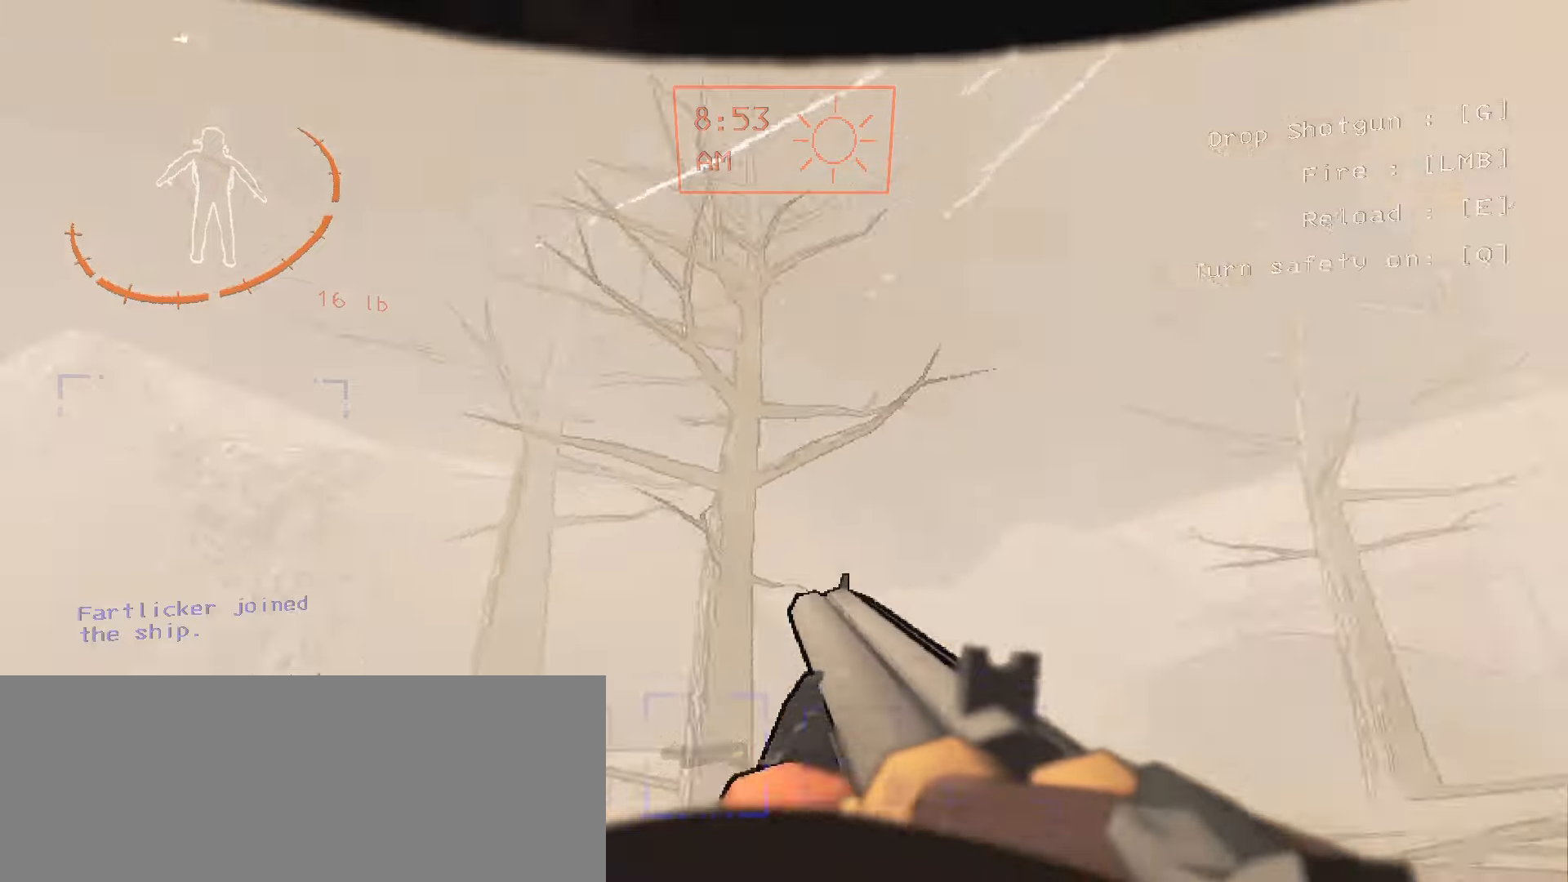
{"keys": [], "mouse": [], "events": []}
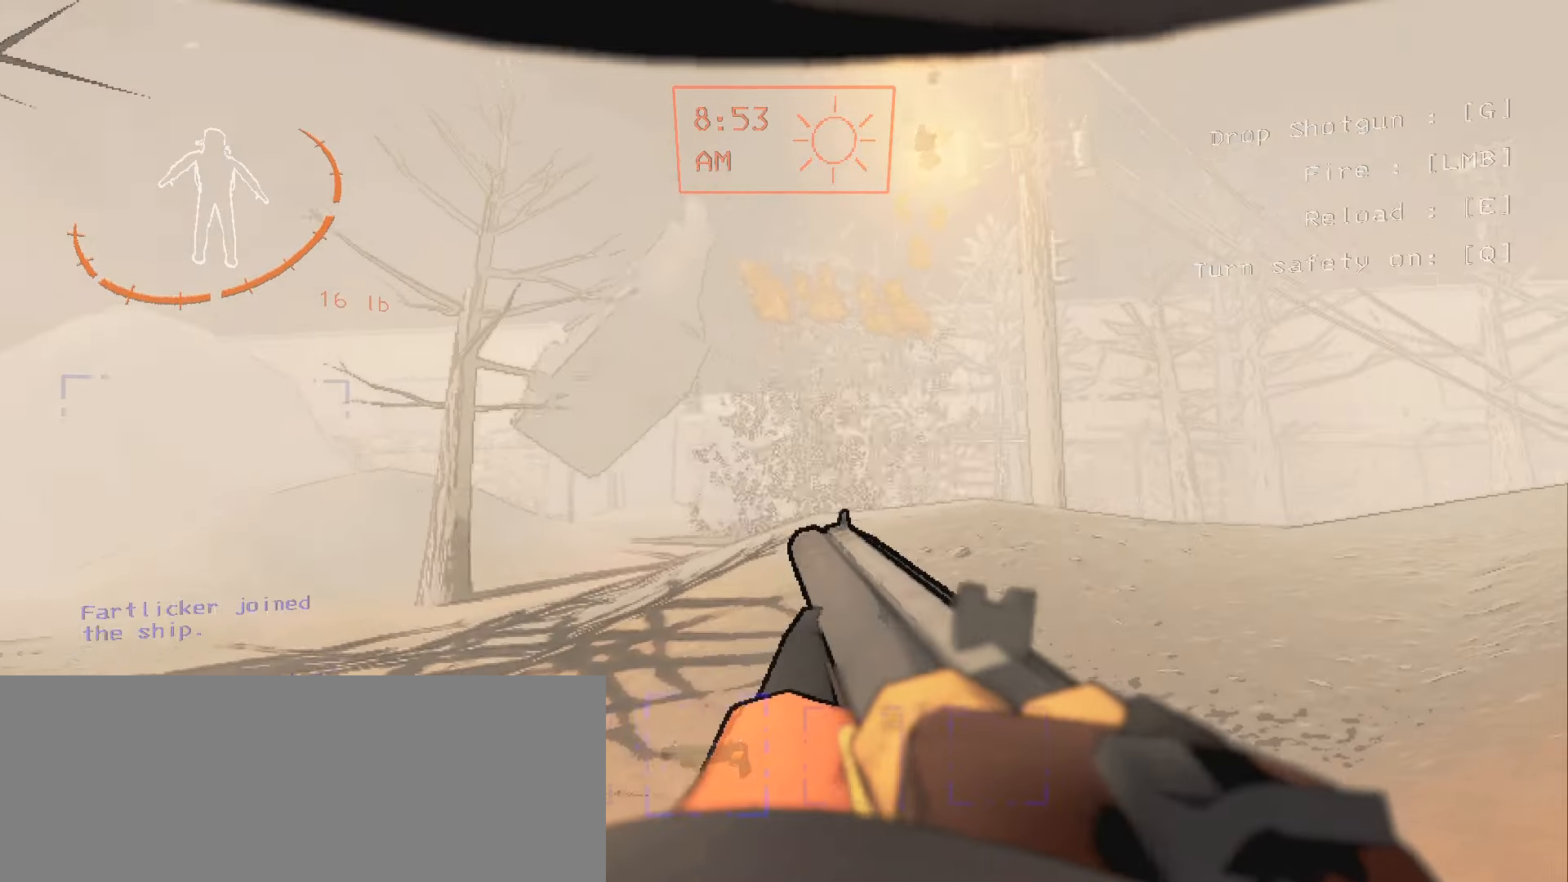
{"keys": [], "mouse": [], "events": []}
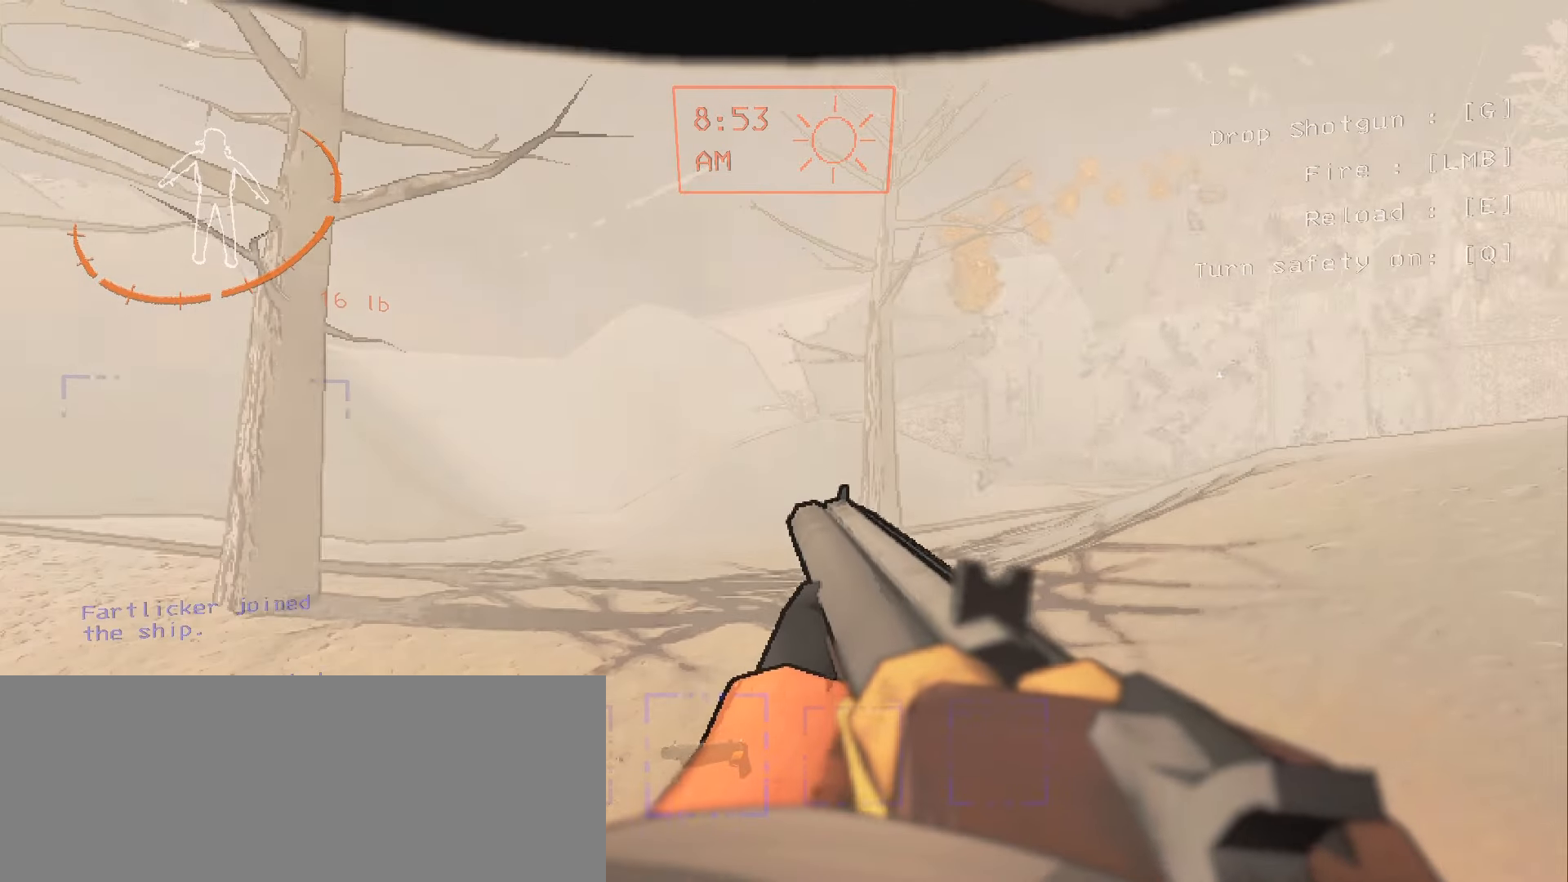
{"keys": [], "mouse": [], "events": []}
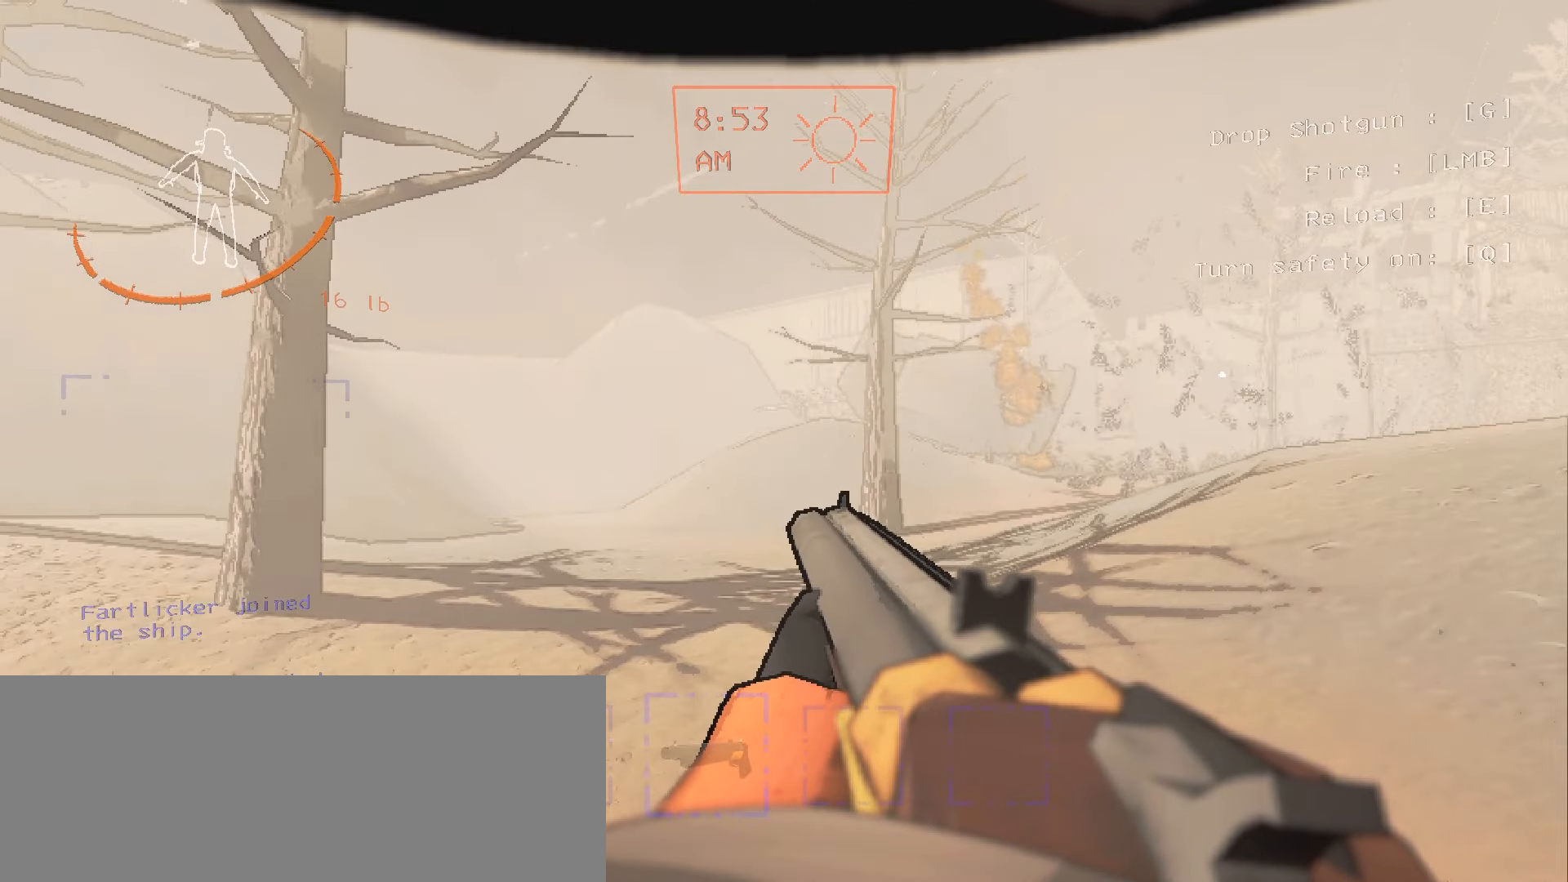
{"keys": [], "mouse": [], "events": []}
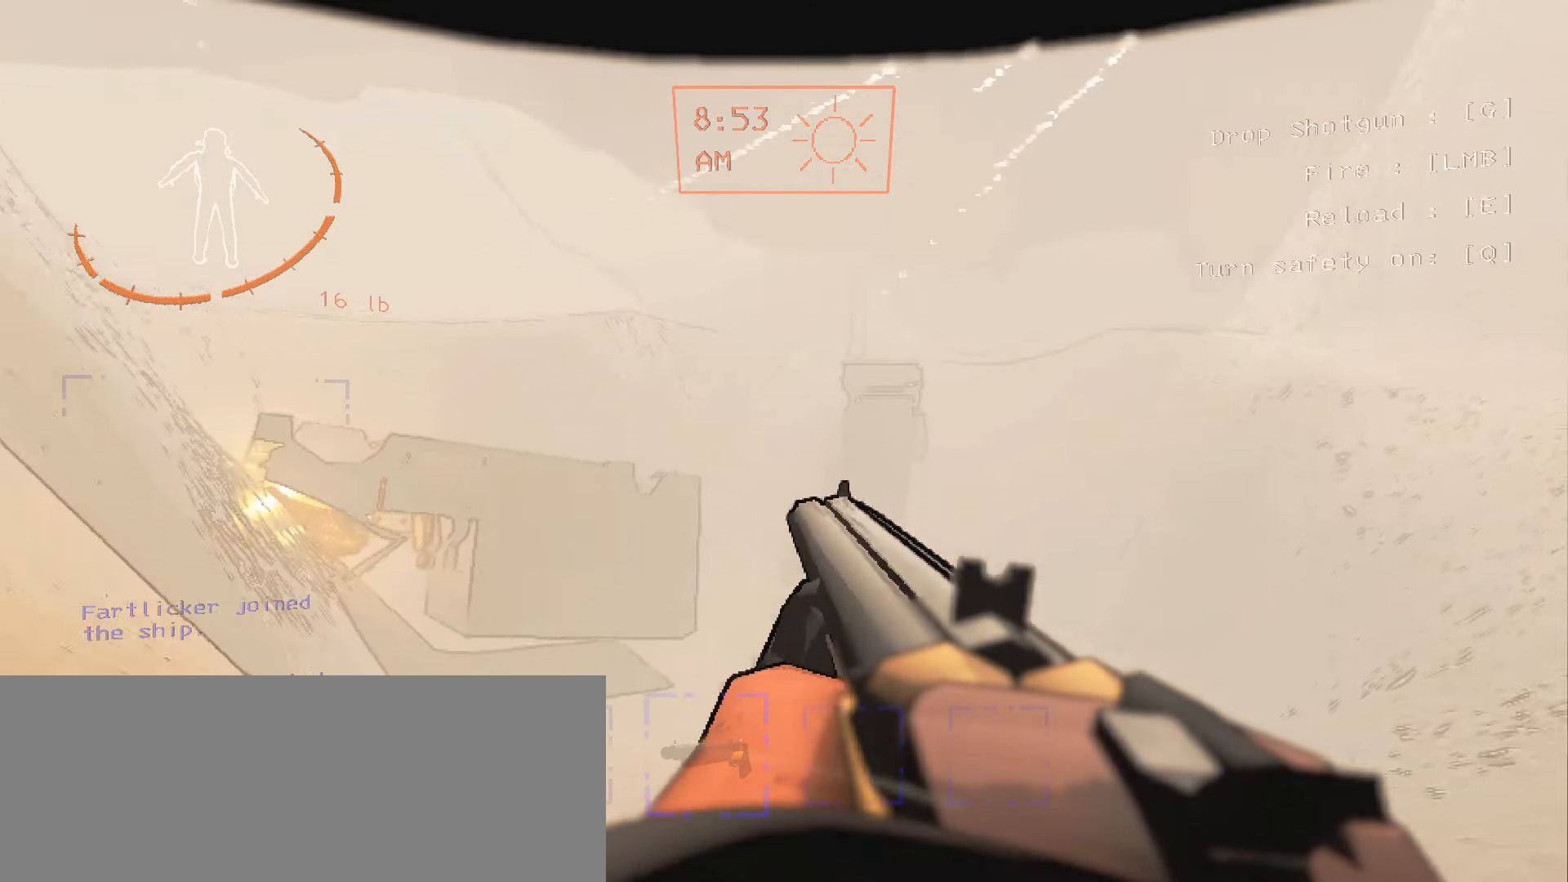
{"keys": [], "mouse": [], "events": []}
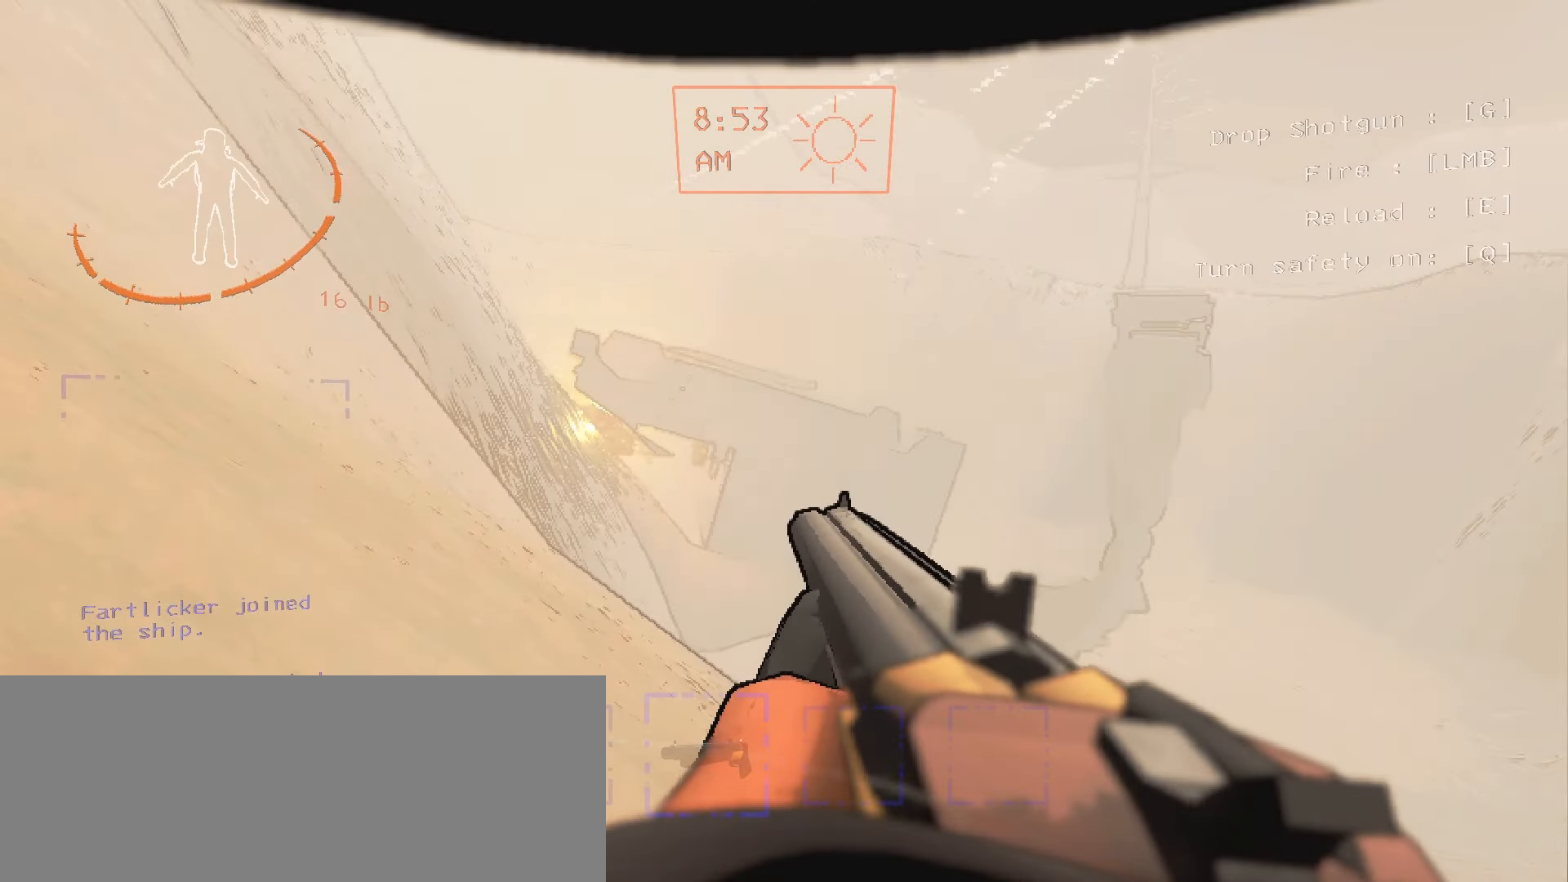
{"keys": [], "mouse": [], "events": []}
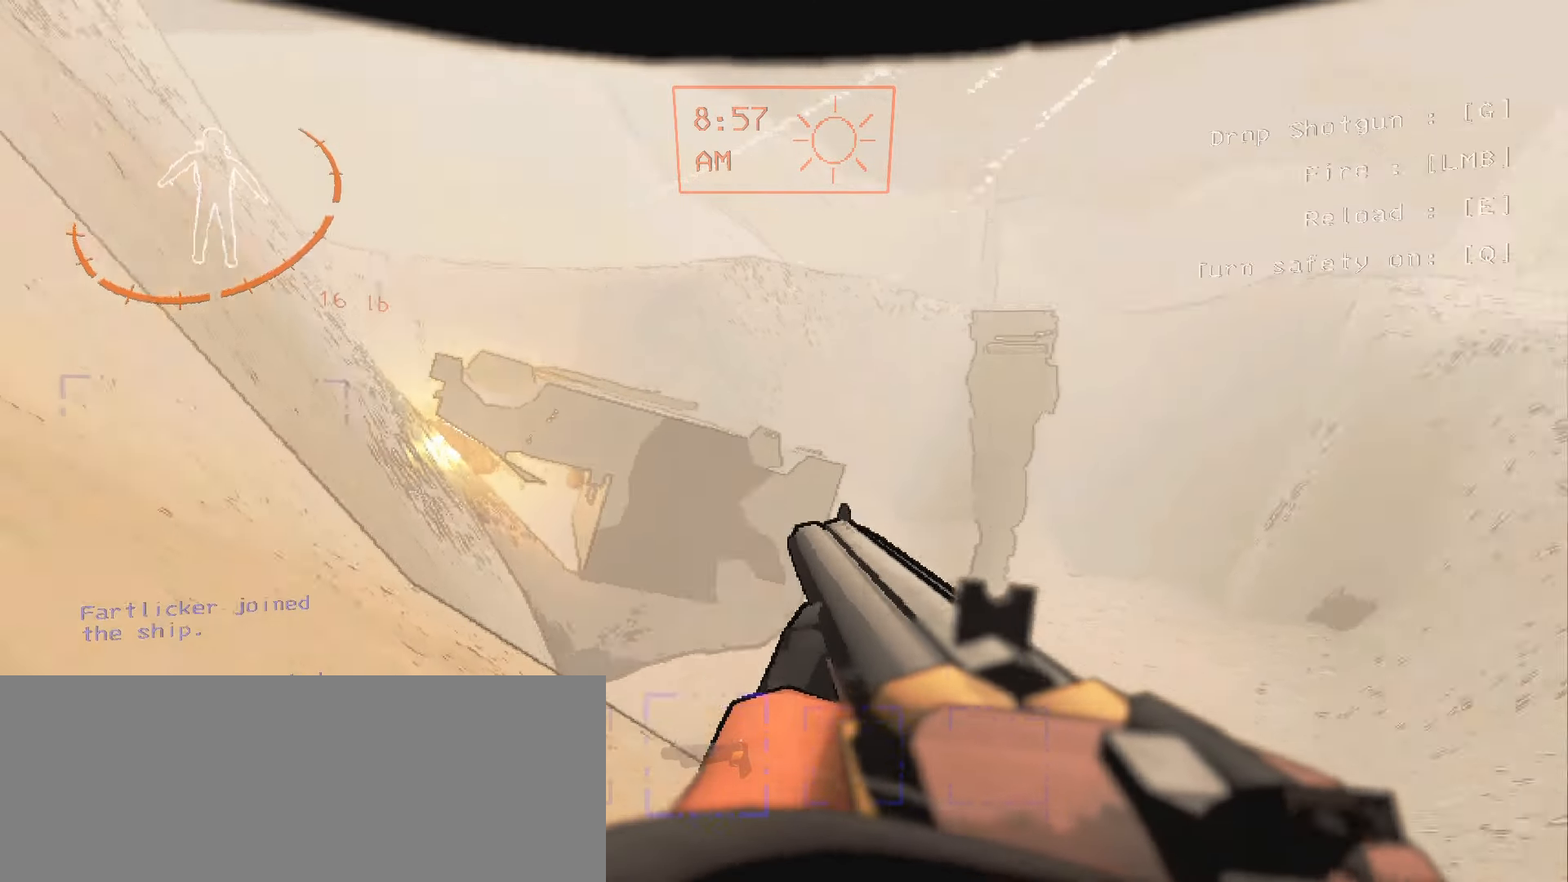
{"keys": [], "mouse": [], "events": []}
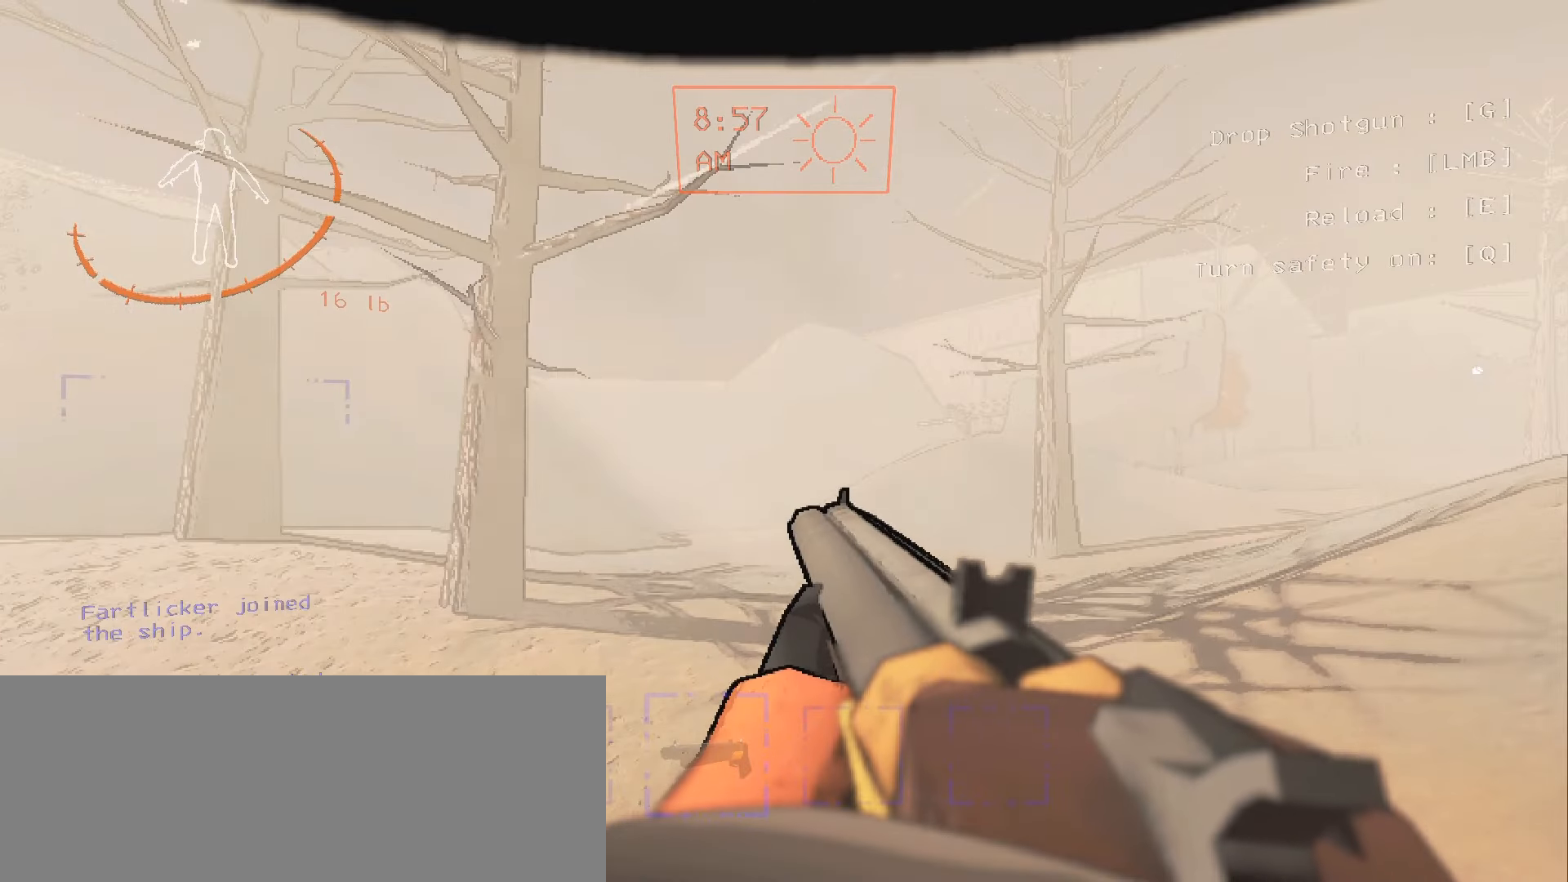
{"keys": [], "mouse": [], "events": []}
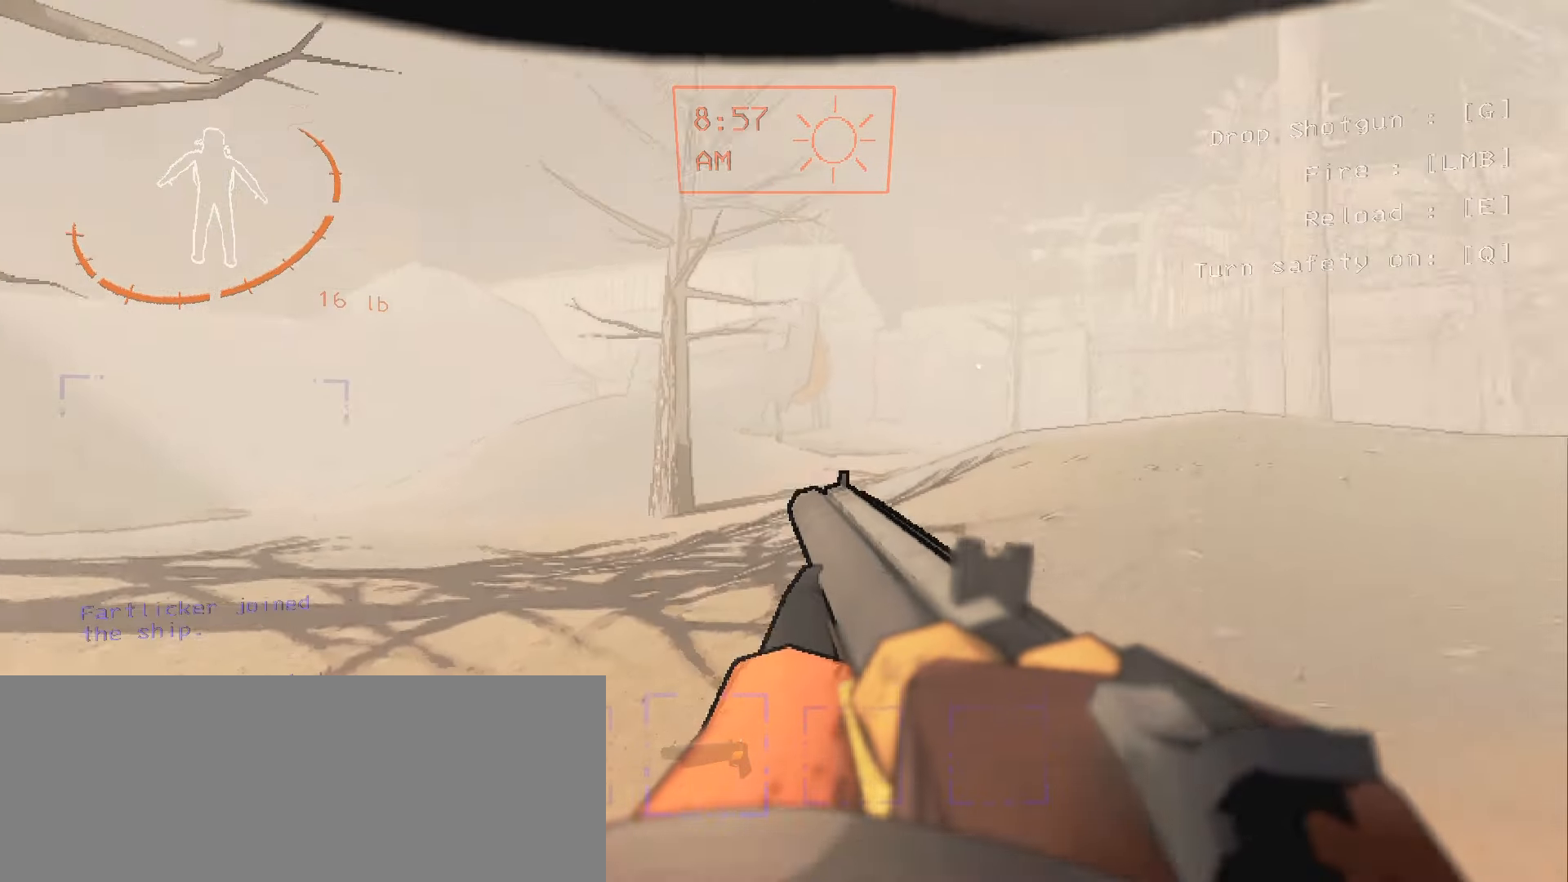
{"keys": [], "mouse": [], "events": [[150, "w", "down"], [500, "w", "up"]]}
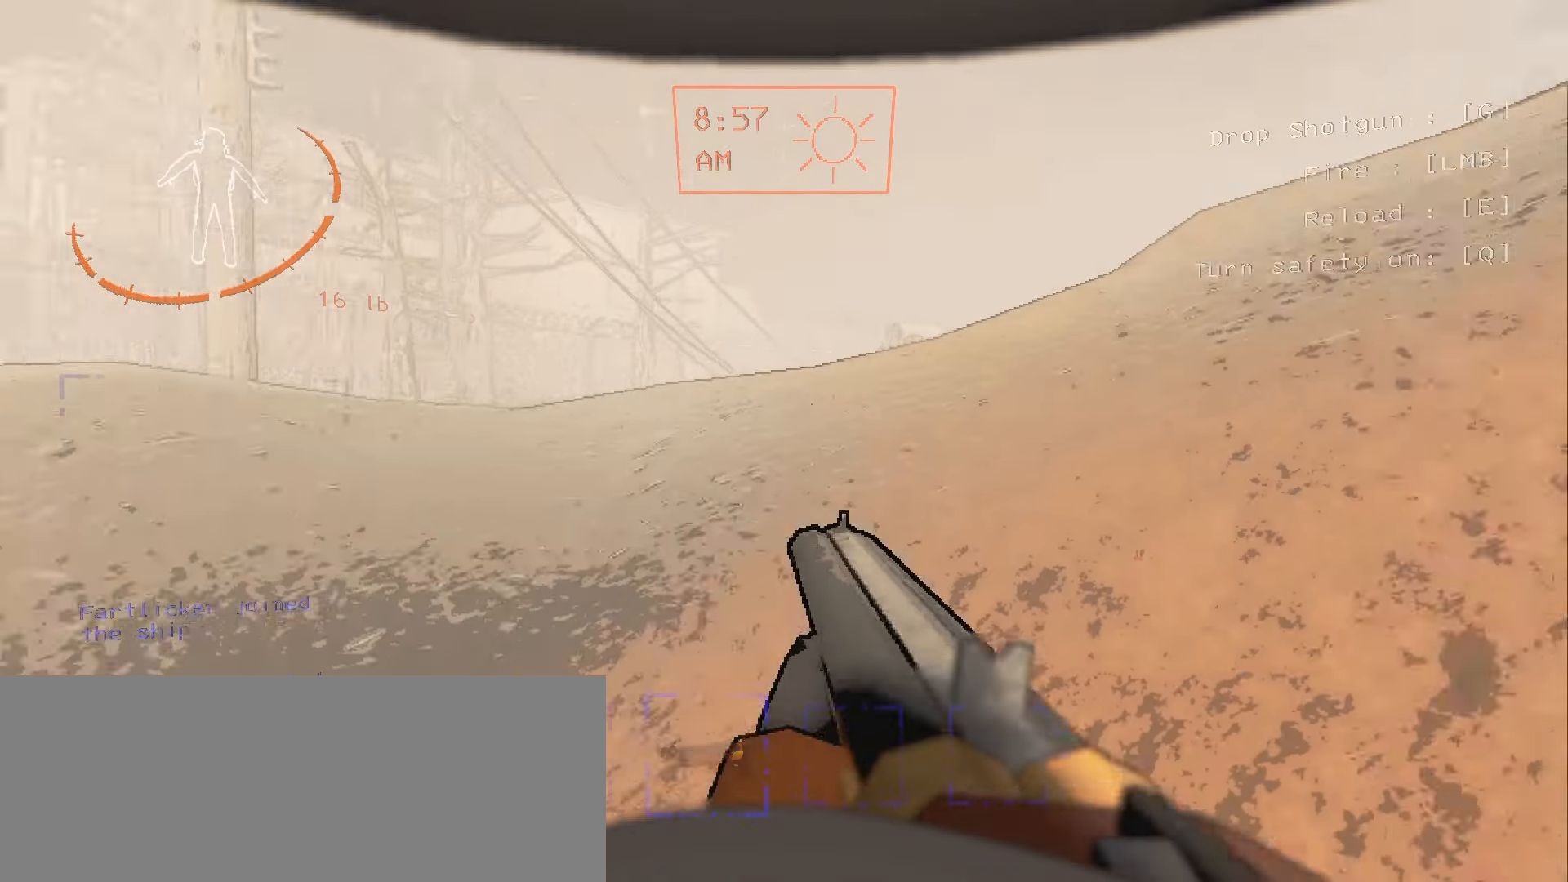
{"keys": [], "mouse": [], "events": [[433, "f8", "down"], [483, "f8", "up"]]}
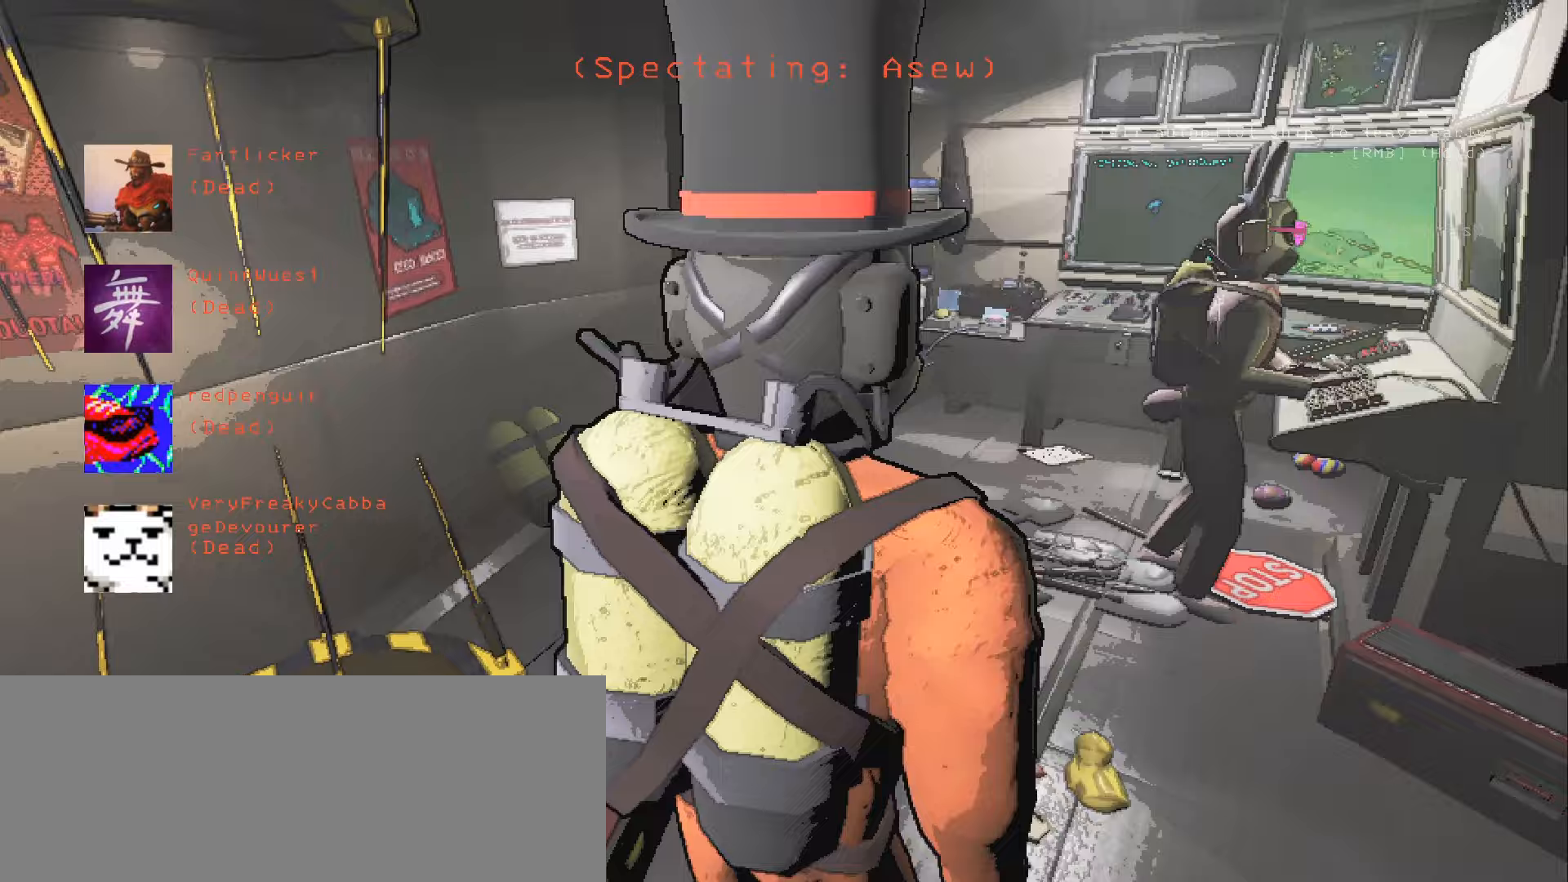
{"keys": [], "mouse": [], "events": [[150, "mouse_left", "down"], [283, "mouse_left", "up"]]}
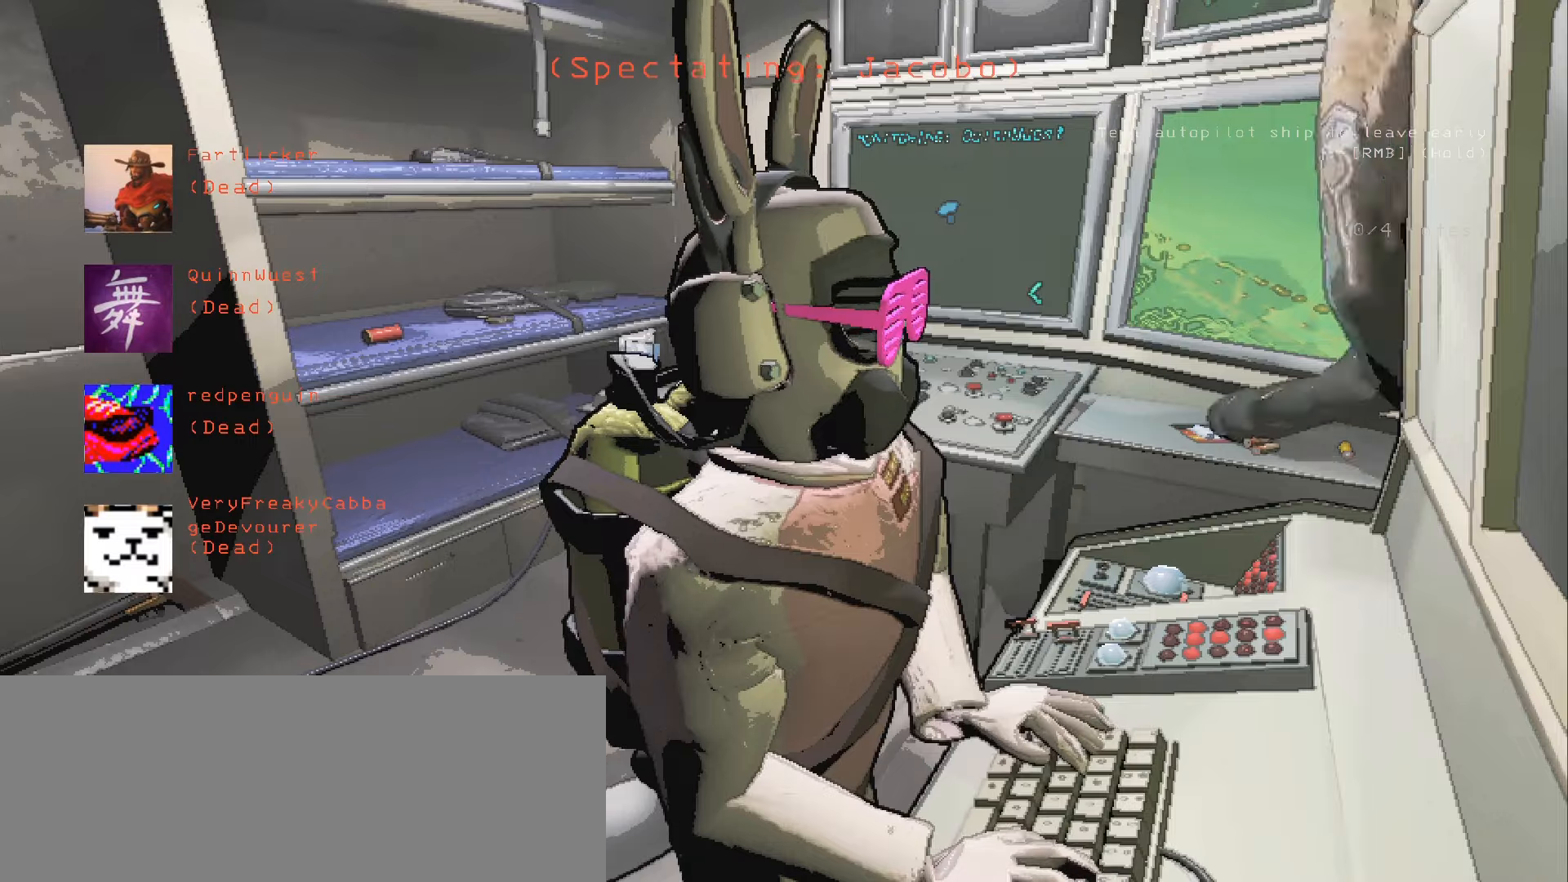
{"keys": [], "mouse": [], "events": []}
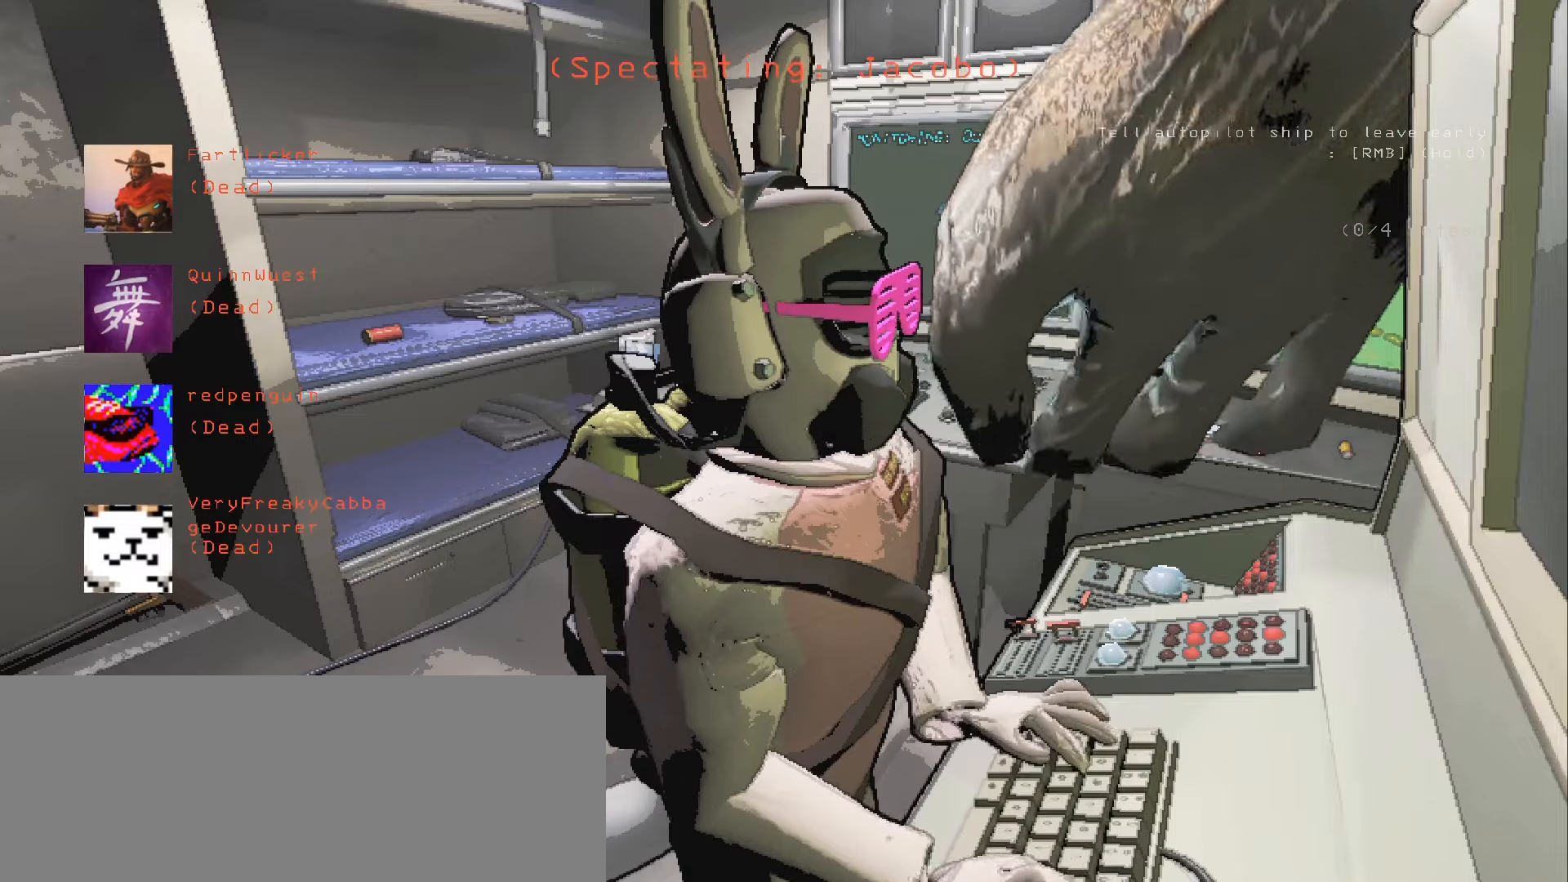
{"keys": [], "mouse": [], "events": []}
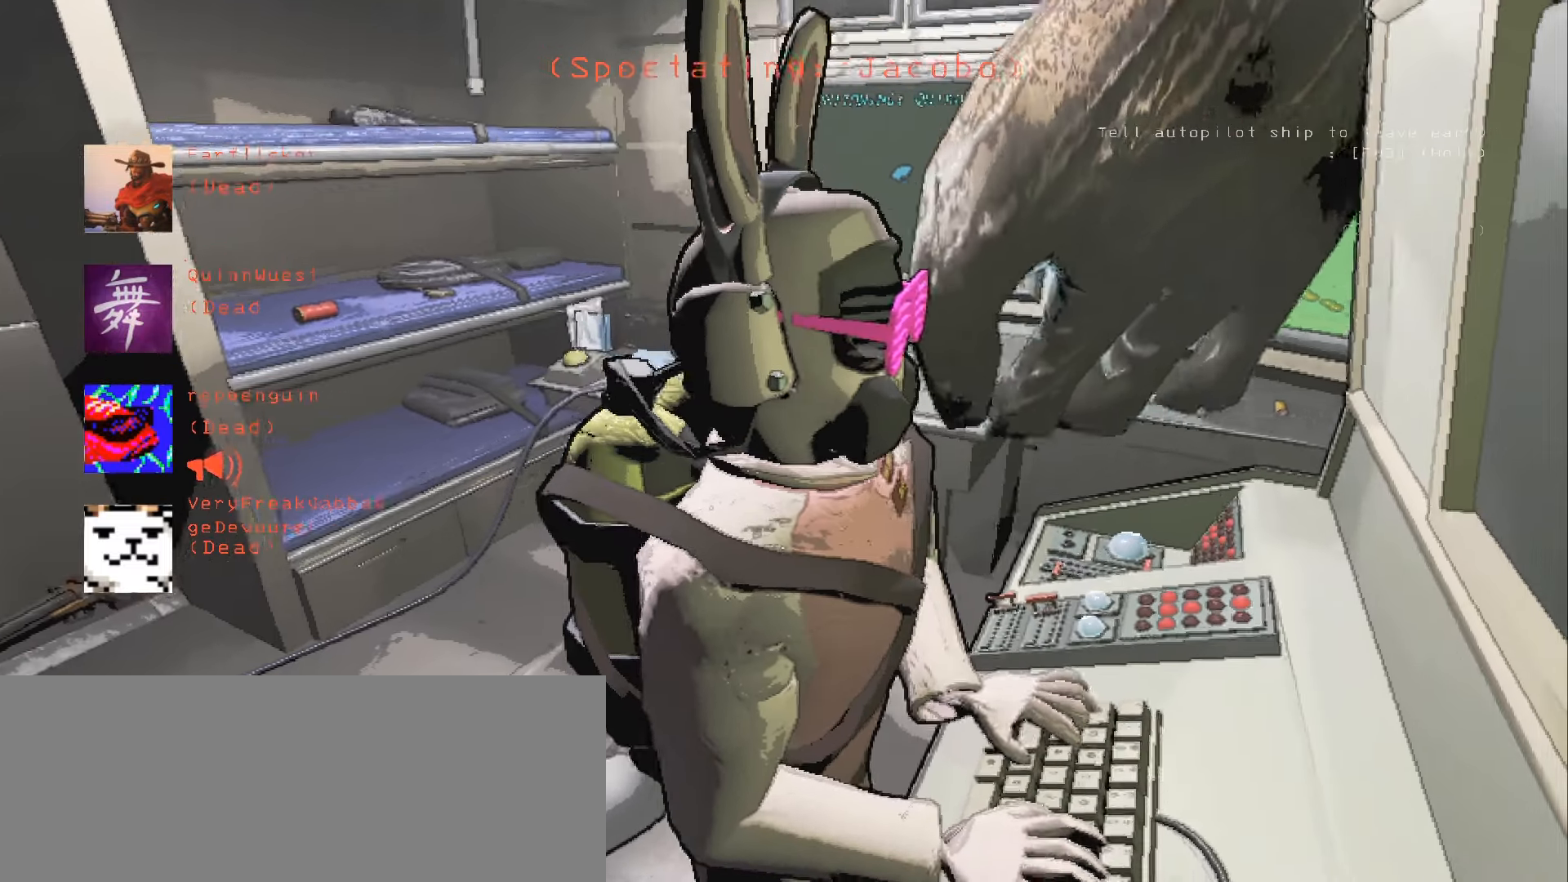
{"keys": [], "mouse": [], "events": [[217, "mouse_left", "down"], [317, "mouse_left", "up"]]}